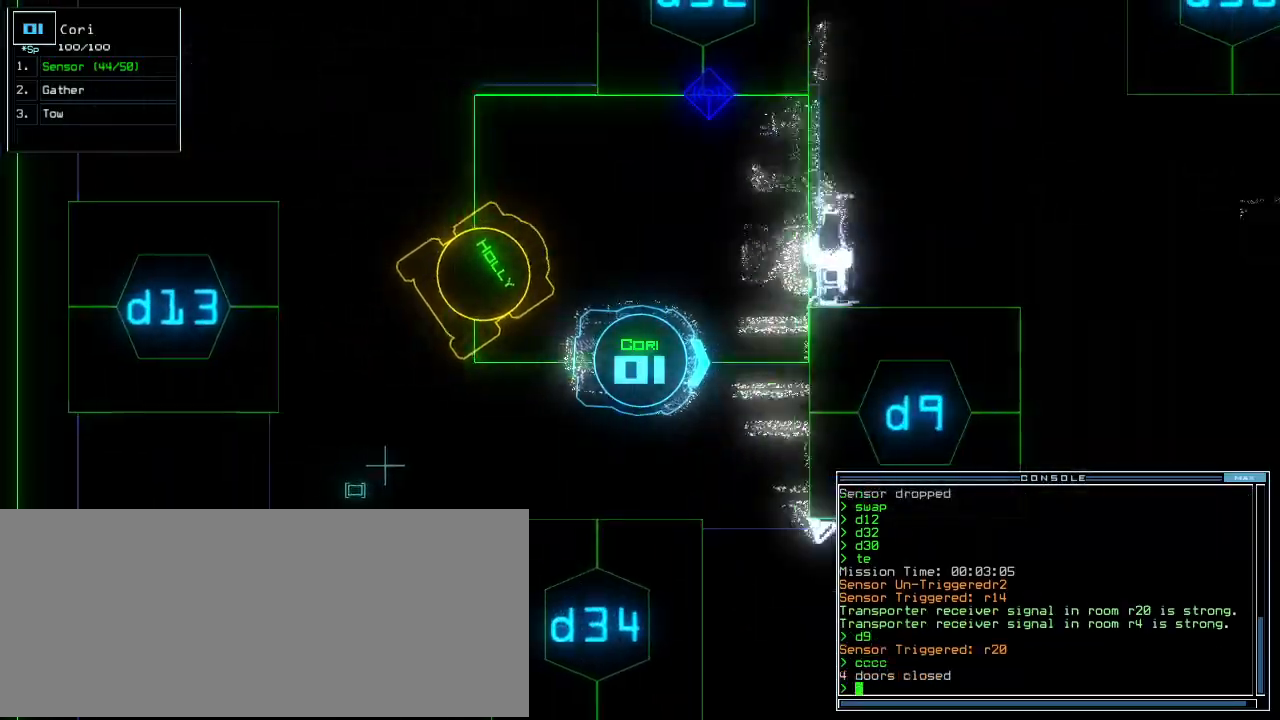
Gameplay with keyboard; each line is a JSON object with the keys held at the frame after it. "events" lists presses ("down") and releases ("up") of ".", "0", "1", "2", "3", "4", "5", "6", "8", "9", "a", "b", "backspace", "c", "caps_lock", "comma", "ctrl_l", "ctrl_r", "d", "down", "e", "equals", "escape", "f", "f8", "g", "h", "j", "k", "l", "left", "m", "minus", "n", "o", "p", "q", "quote", "r", "return", "right", "s", "semicolon", "shift_l", "shift_r", "space", "t", "tab", "tilde", "u", "up", "v", "w", "x", "y" and "z" between this image and that frame as [ms after this image, input, new state], when the widget could be followed in between. No other keys are recorded. Mouse input is not recorded. Not read: 7 i other_keys.
{"keys": [], "events": [[20, "down", "up"], [80, "space", "down"], [160, "space", "up"]]}
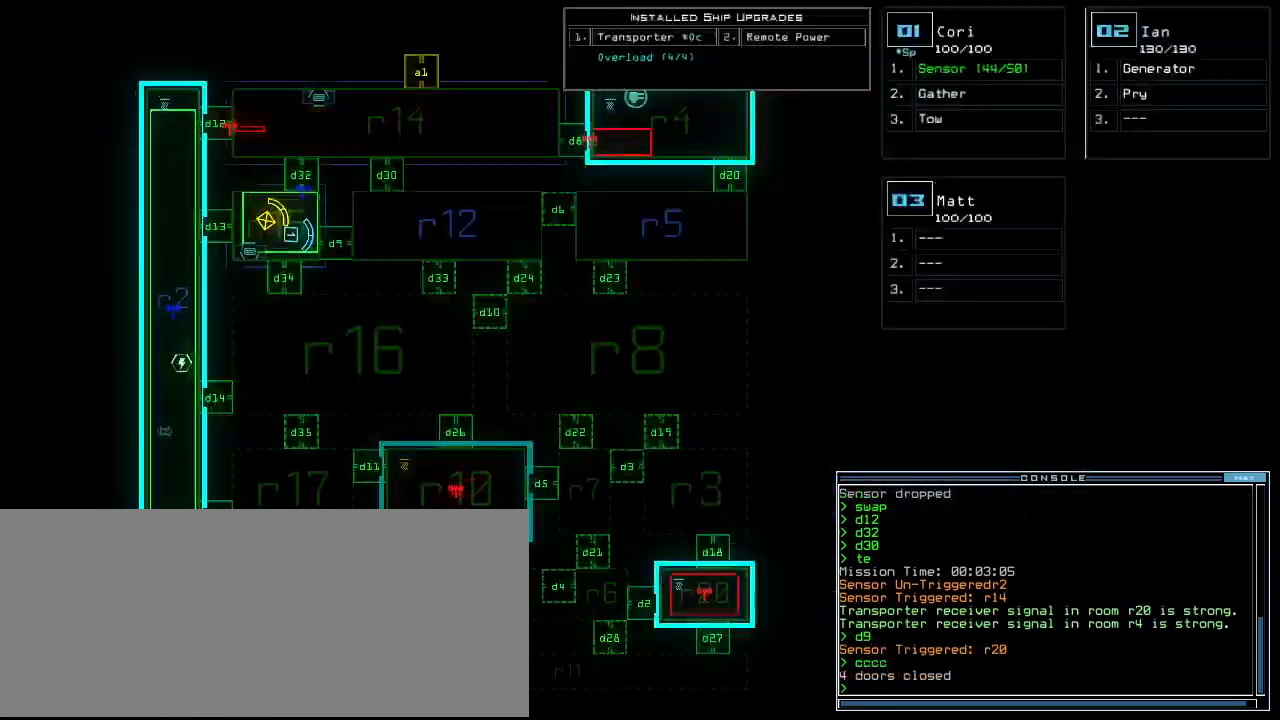
{"keys": ["down"], "events": [[500, "down", "down"]]}
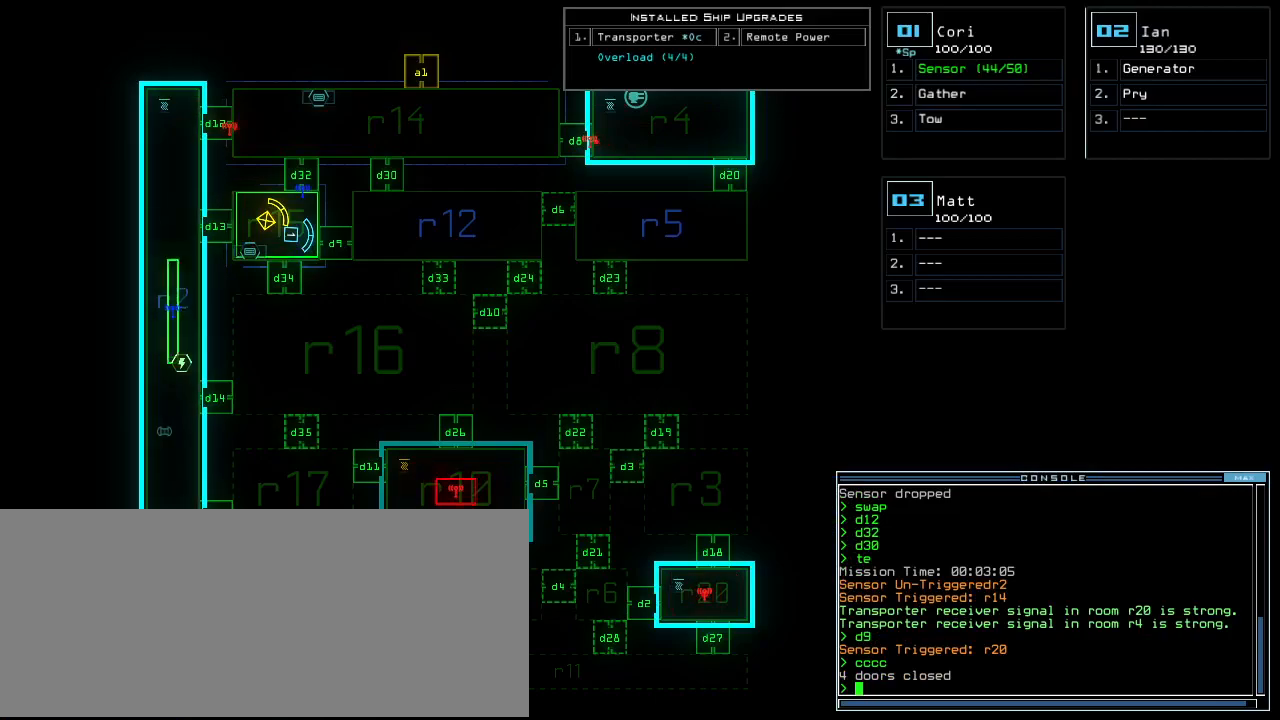
{"keys": ["down"], "events": [[60, "comma", "down"], [160, "comma", "up"], [260, "comma", "down"], [340, "comma", "up"], [400, "o", "down"], [480, "o", "up"]]}
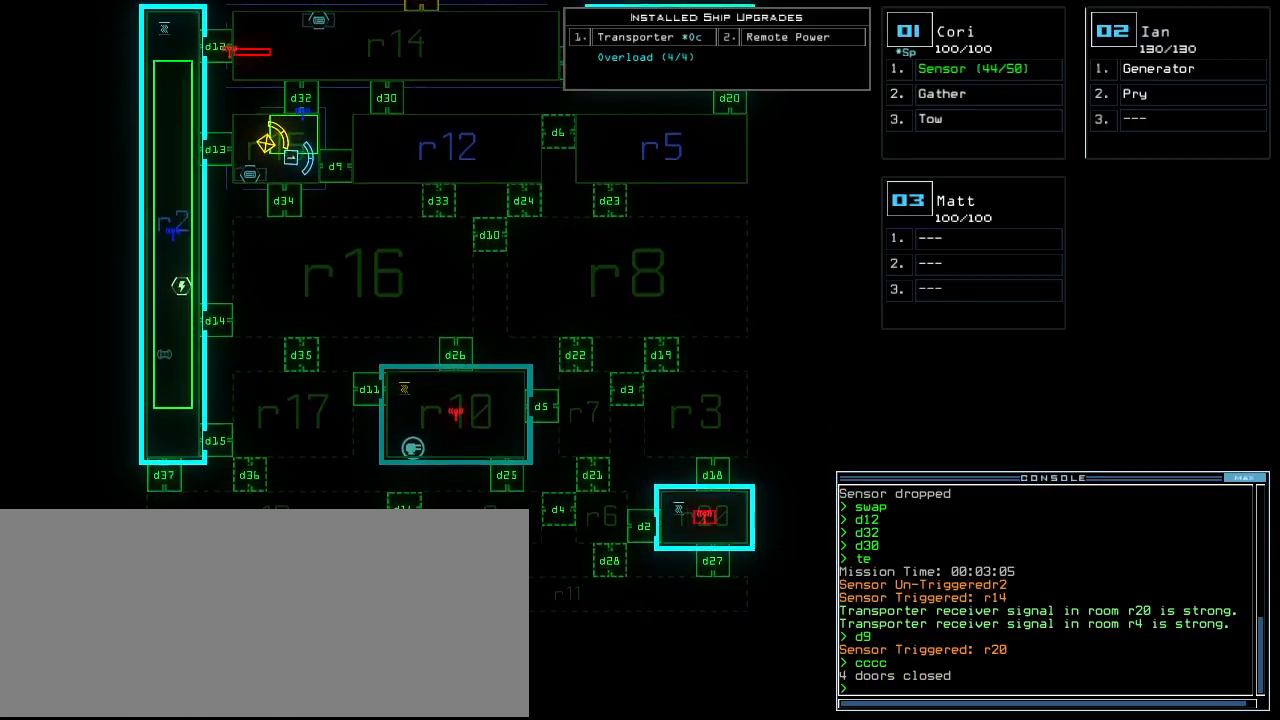
{"keys": ["comma", "up"], "events": [[40, "down", "up"], [280, "up", "down"], [440, "comma", "down"]]}